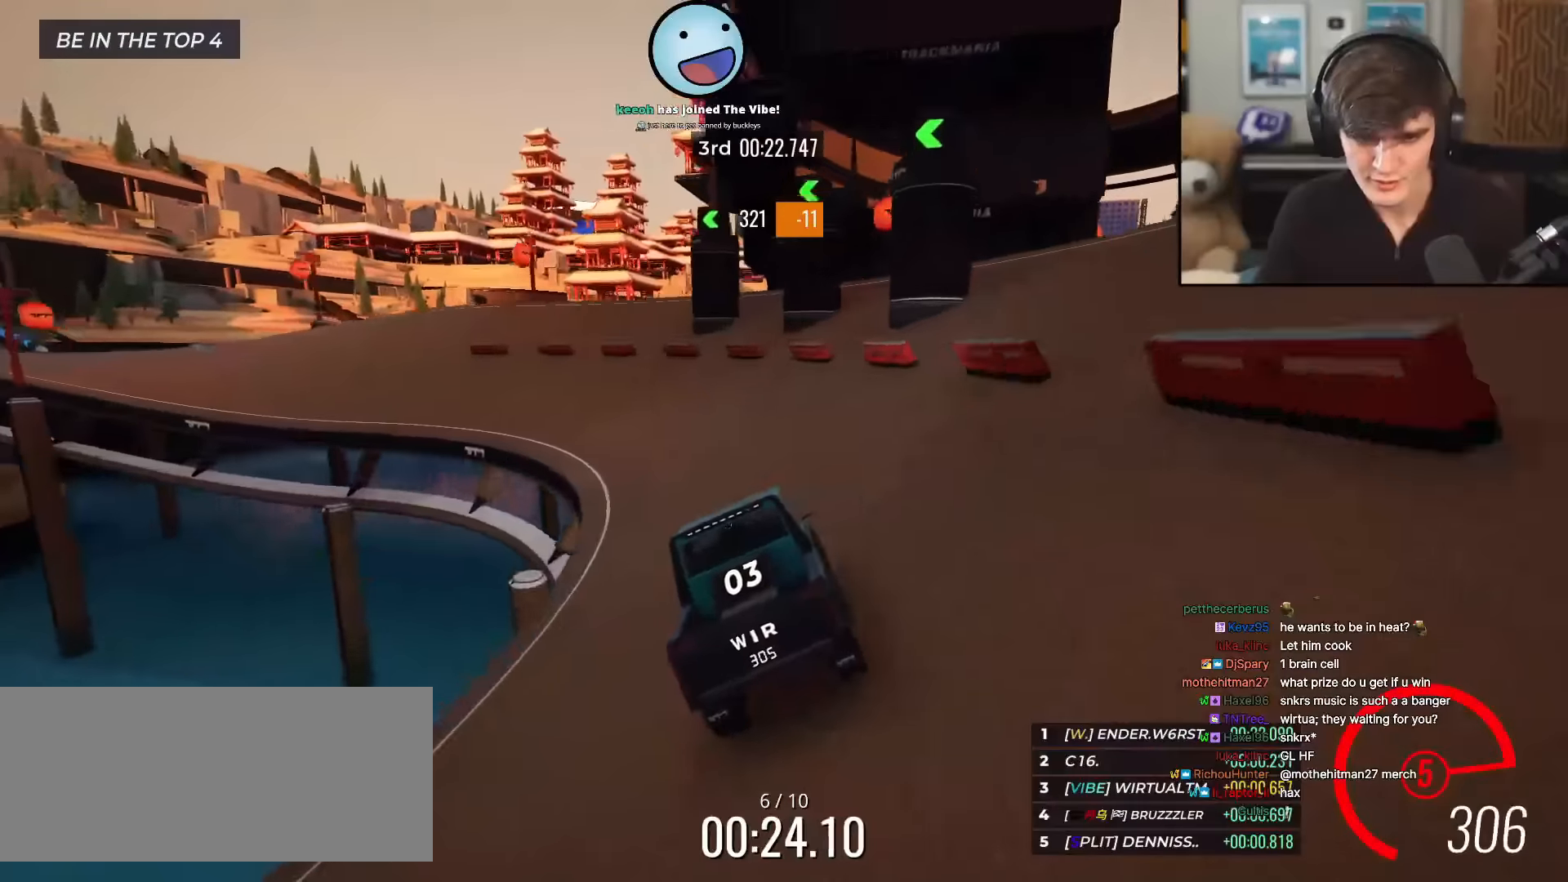
Gameplay with keyboard; each line is a JSON object with the keys held at the frame after it. "events" lists presses ("down") and releases ("up") of "brake", "down", "left", "right" and "up" between this image and that frame as [ms after this image, input, new state], when the widget could be followed in between. No other keys are recorded. Mouse input is not recorded. Key names are as the overlay labels them; some are game actions (e.g. jump) rather than physical keys.
{"keys": ["left", "up"], "events": [[200, "left", "up"], [283, "left", "down"], [383, "left", "up"], [483, "left", "down"]]}
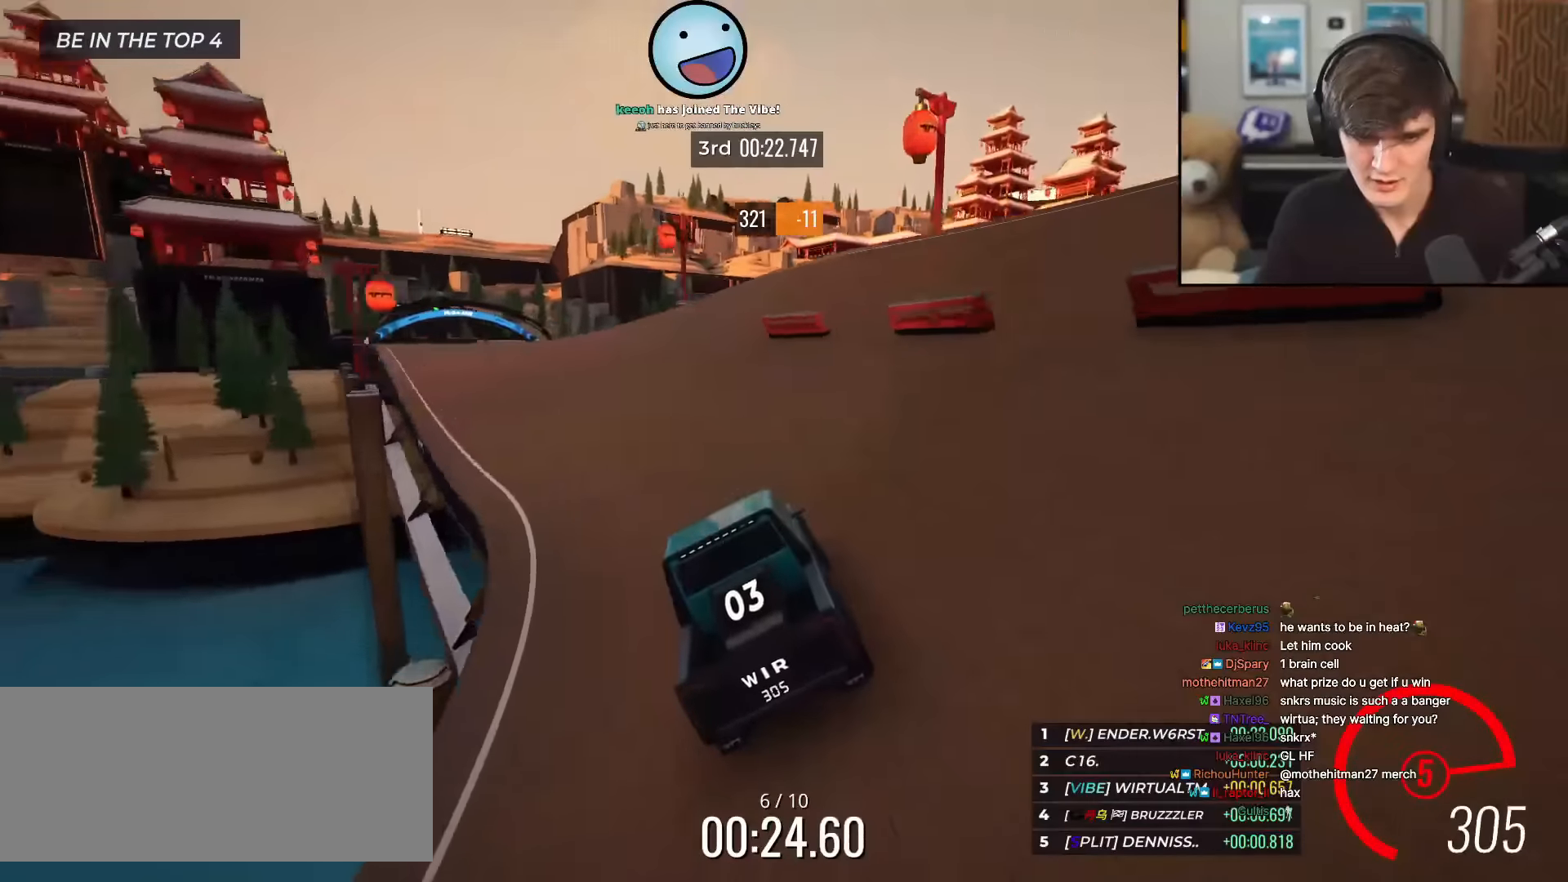
{"keys": ["right", "up"], "events": [[67, "left", "up"], [167, "left", "down"], [250, "left", "up"], [350, "left", "down"], [451, "left", "up"], [501, "right", "down"]]}
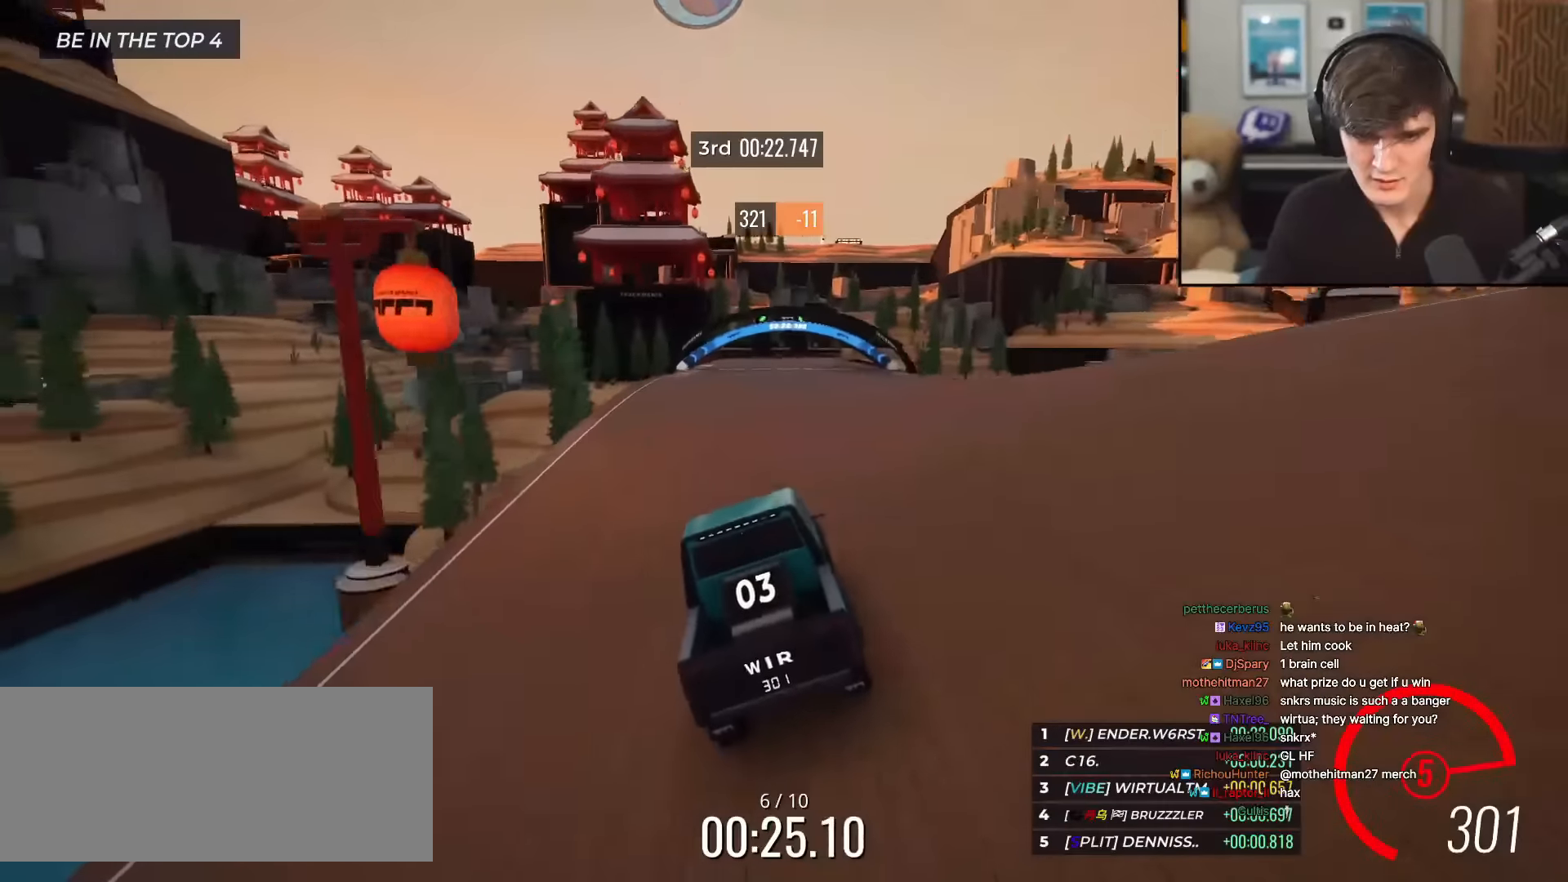
{"keys": ["up"], "events": [[83, "right", "up"], [267, "right", "down"], [367, "right", "up"]]}
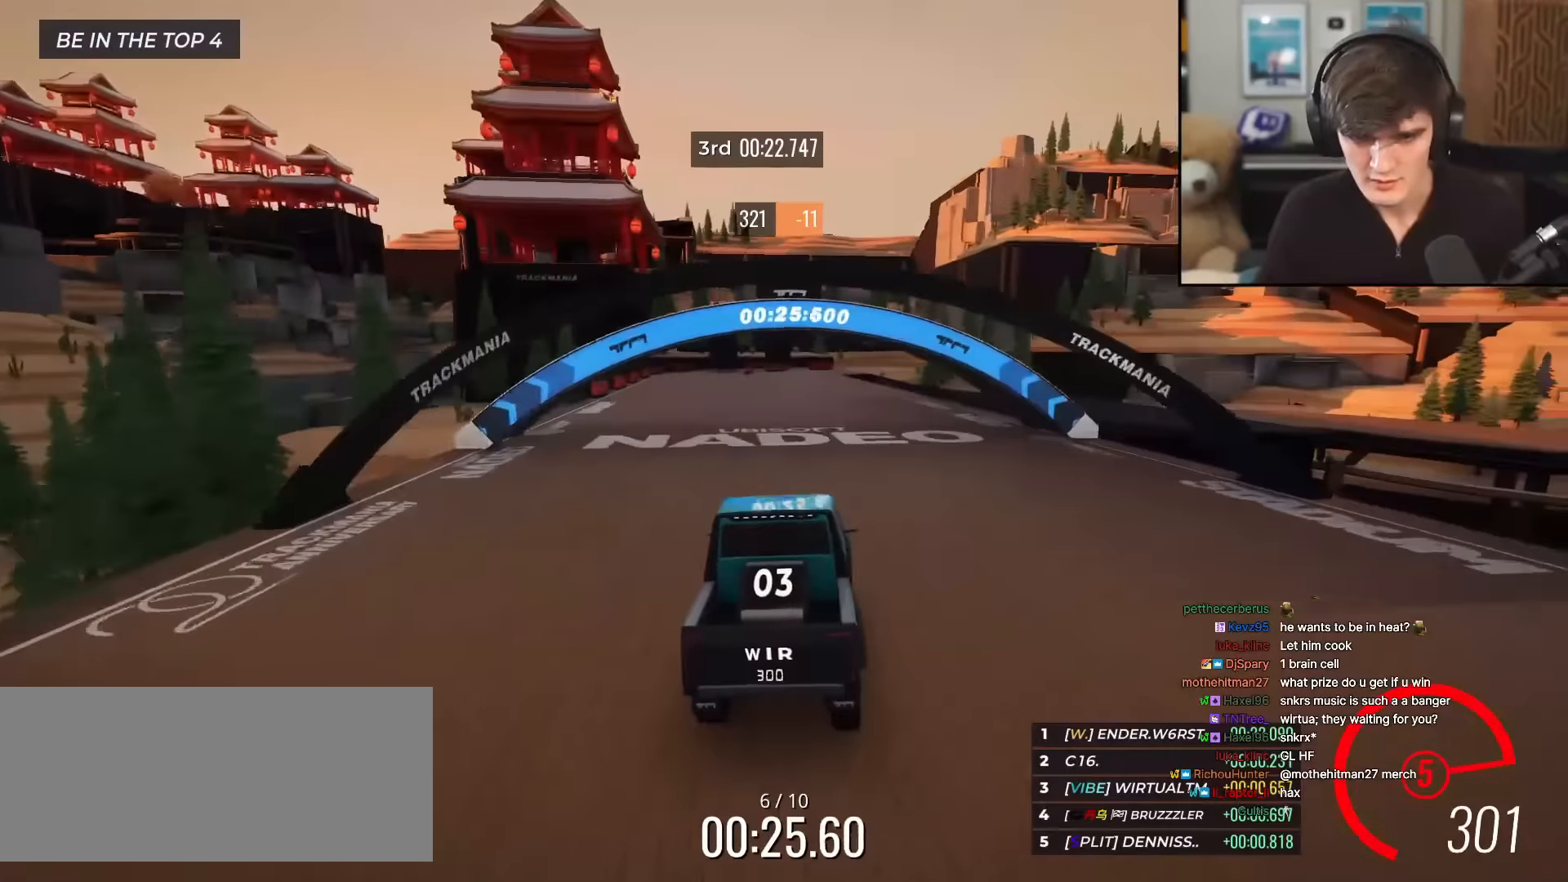
{"keys": ["up"], "events": [[17, "right", "down"], [150, "right", "up"], [200, "right", "down"], [434, "right", "up"]]}
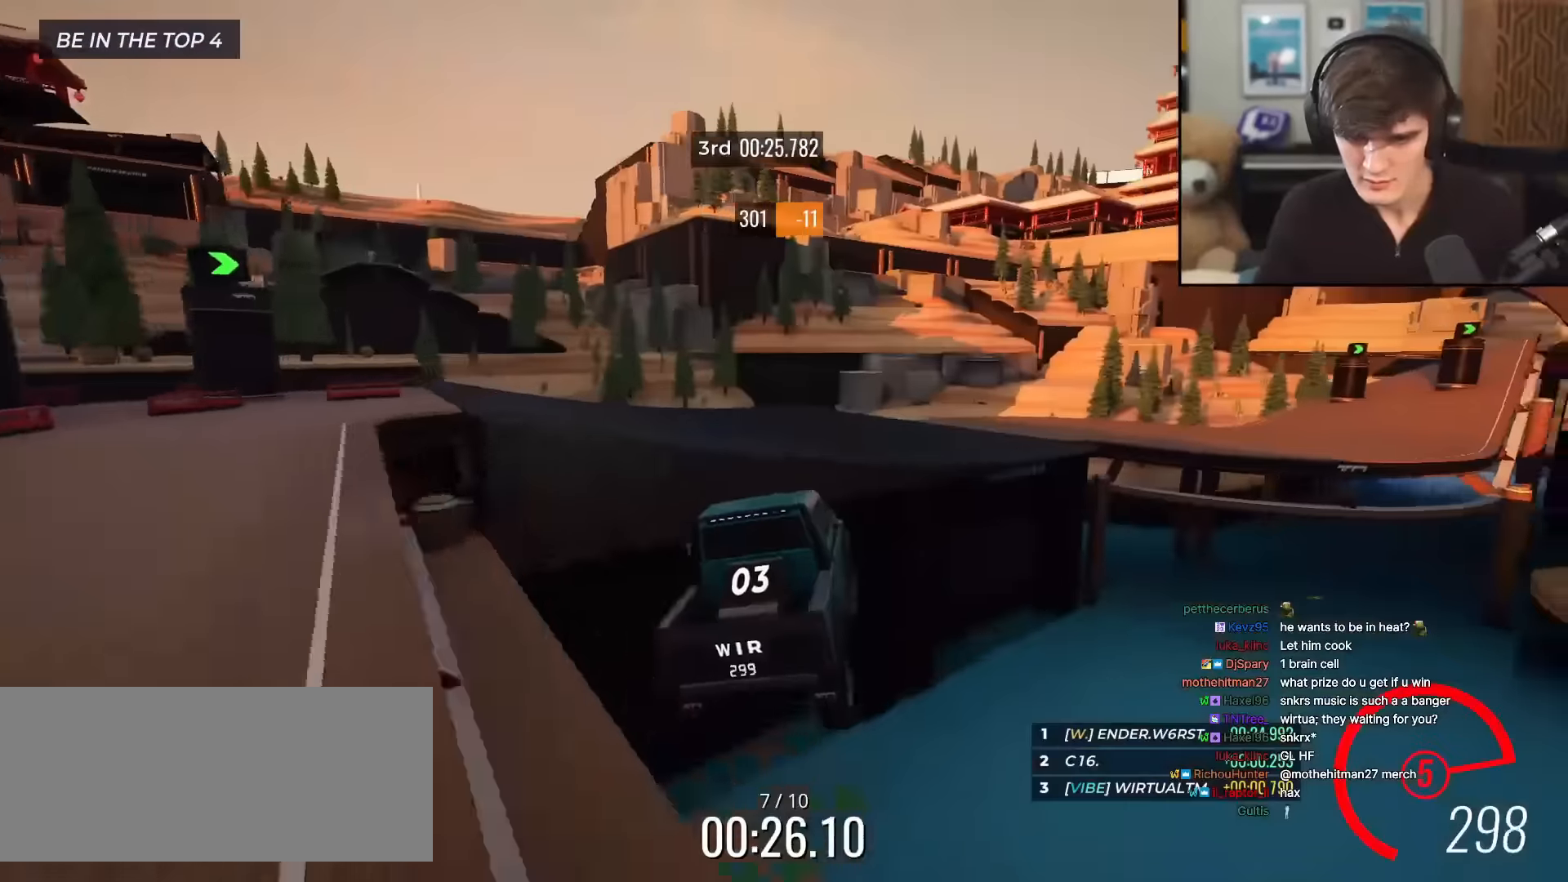
{"keys": ["right", "up"], "events": [[66, "left", "down"], [166, "left", "up"], [267, "right", "down"]]}
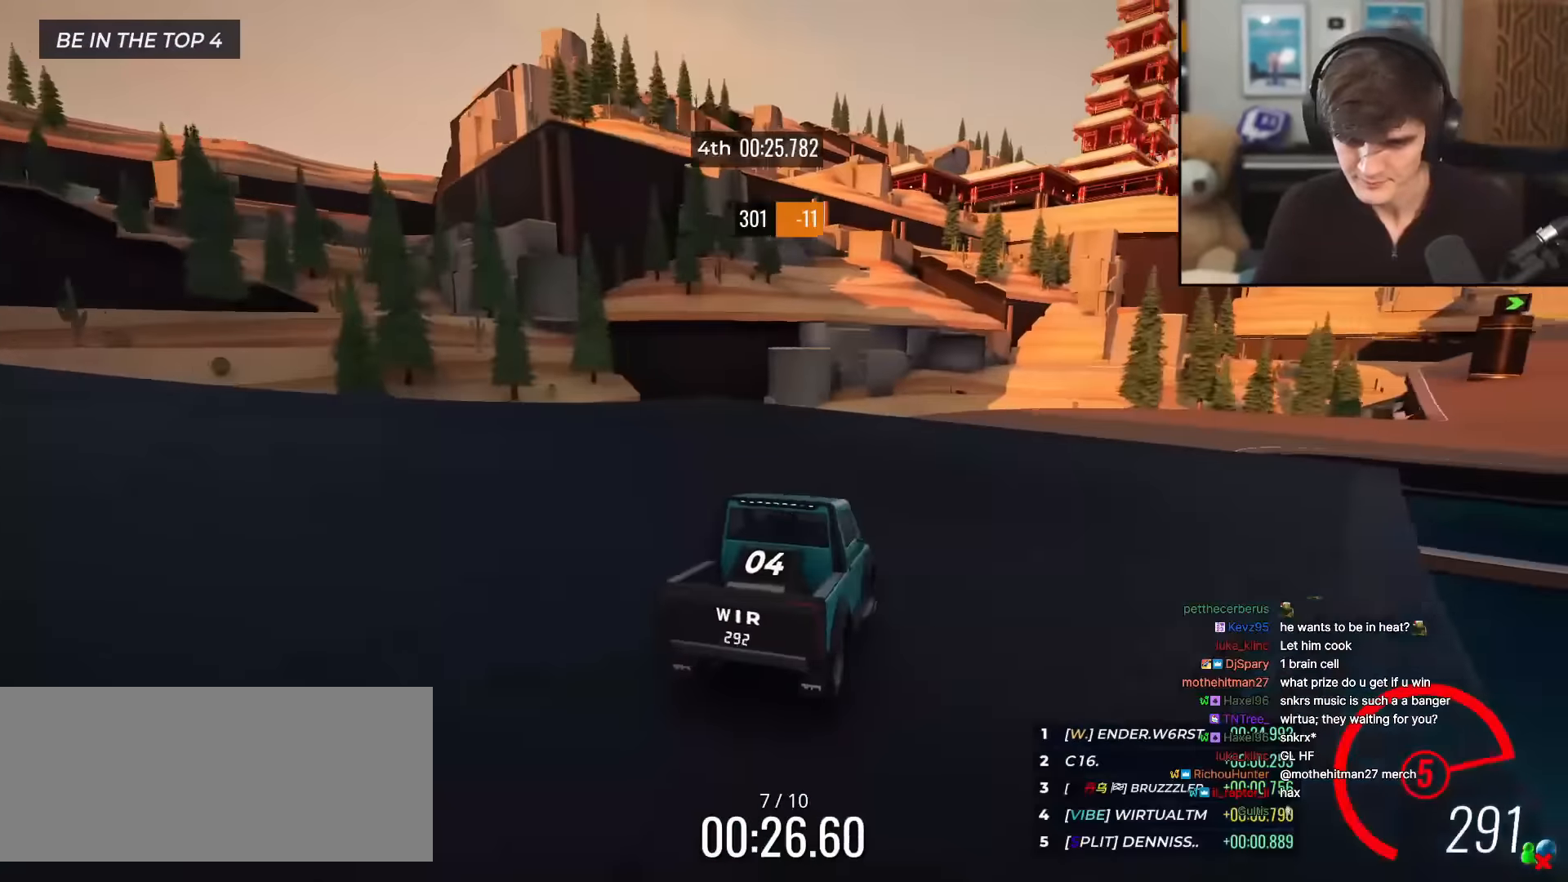
{"keys": ["up"], "events": [[417, "right", "up"]]}
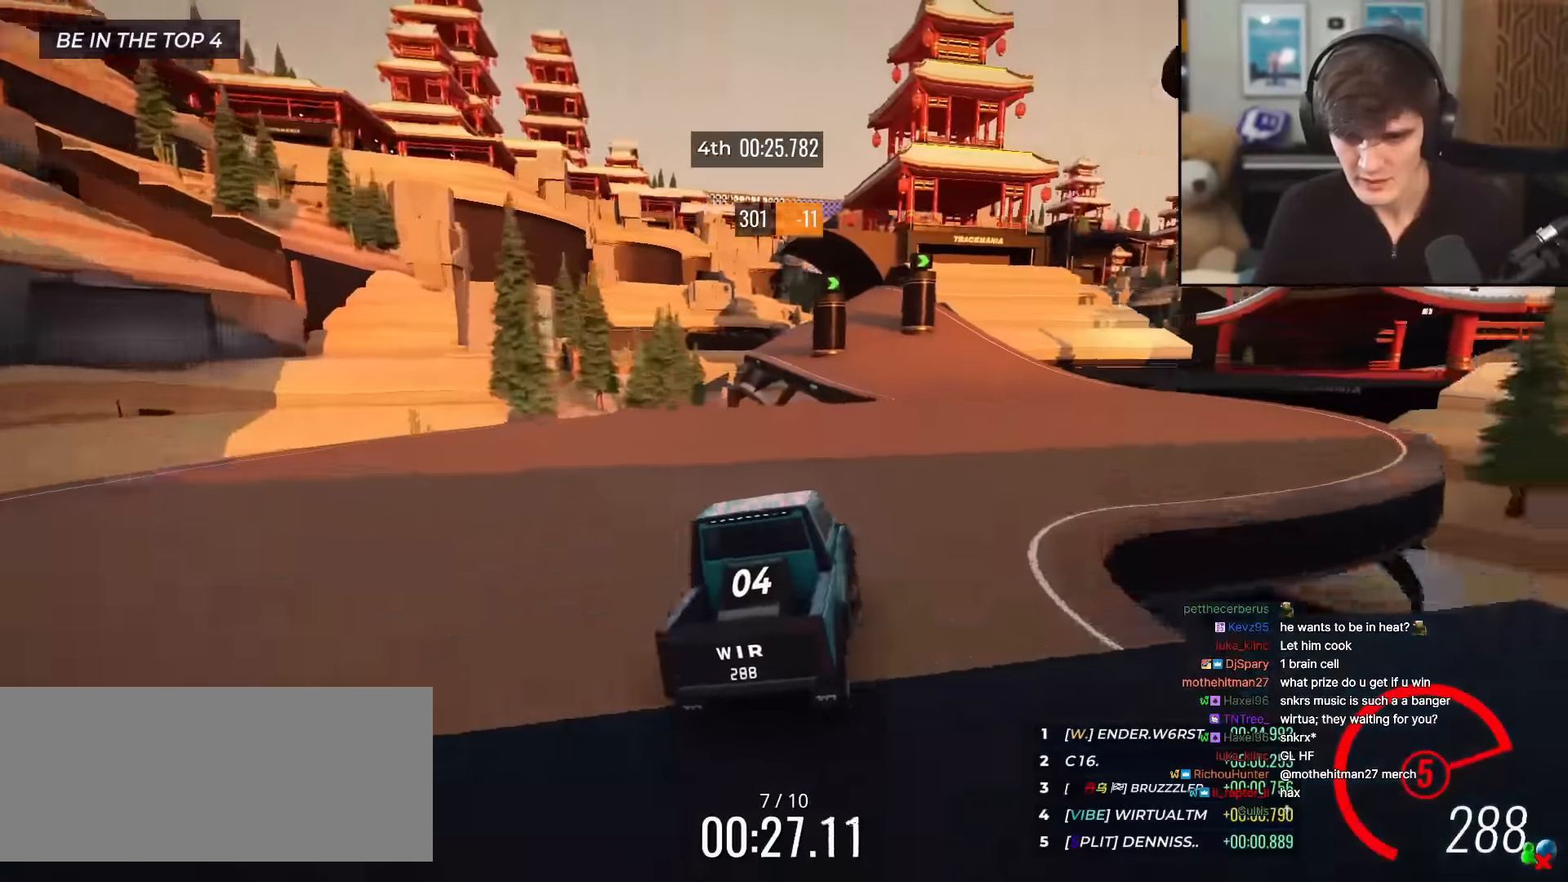
{"keys": ["right", "up"], "events": [[100, "right", "down"]]}
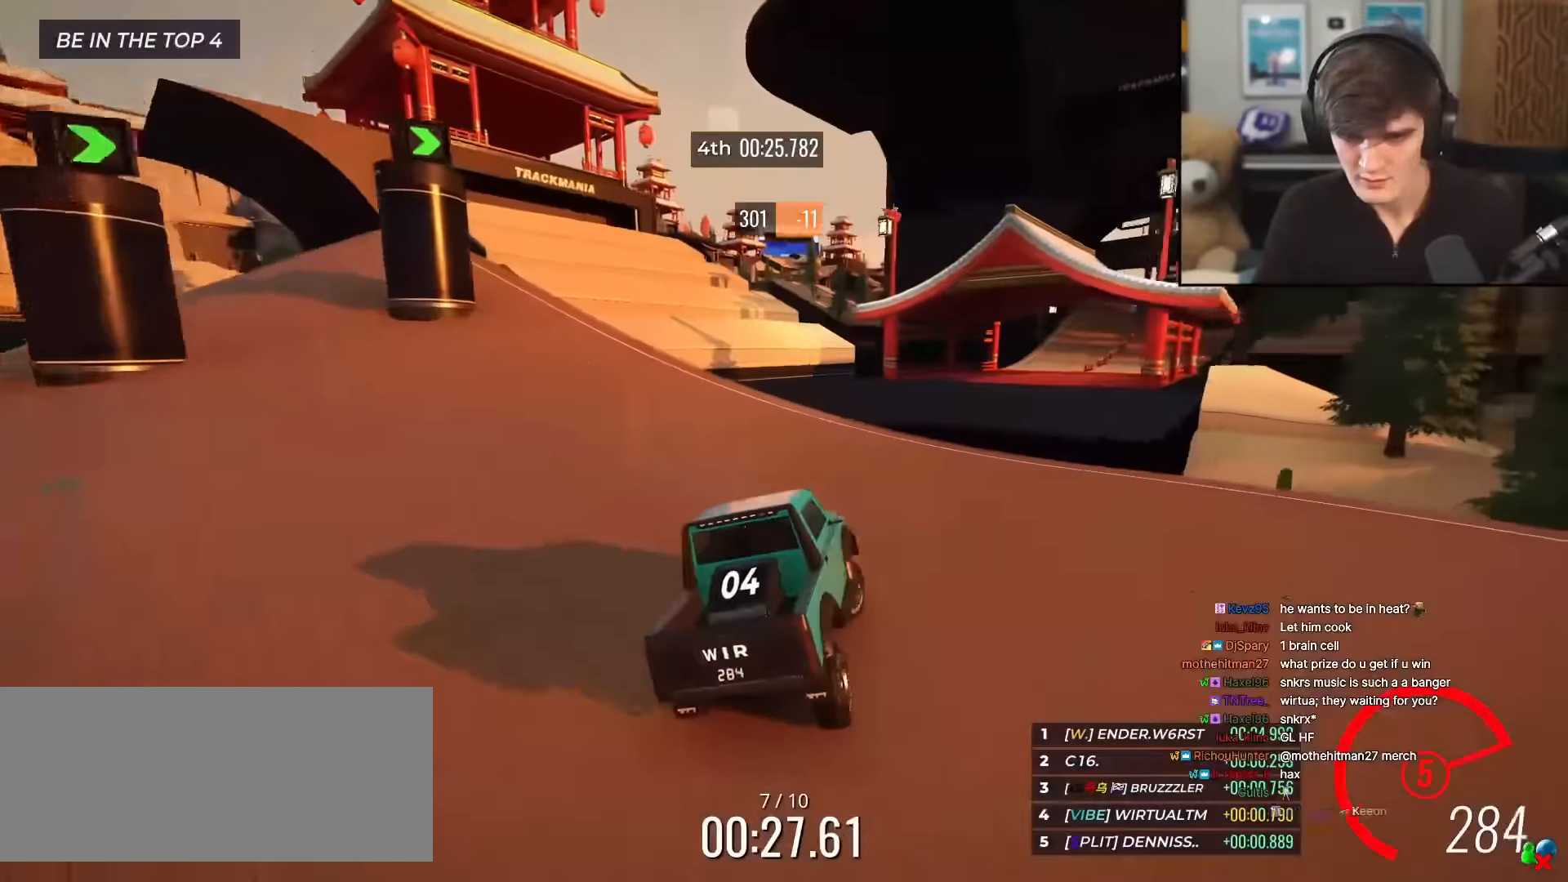
{"keys": ["up"], "events": [[117, "right", "up"], [167, "left", "down"], [217, "left", "up"], [451, "right", "down"], [501, "right", "up"]]}
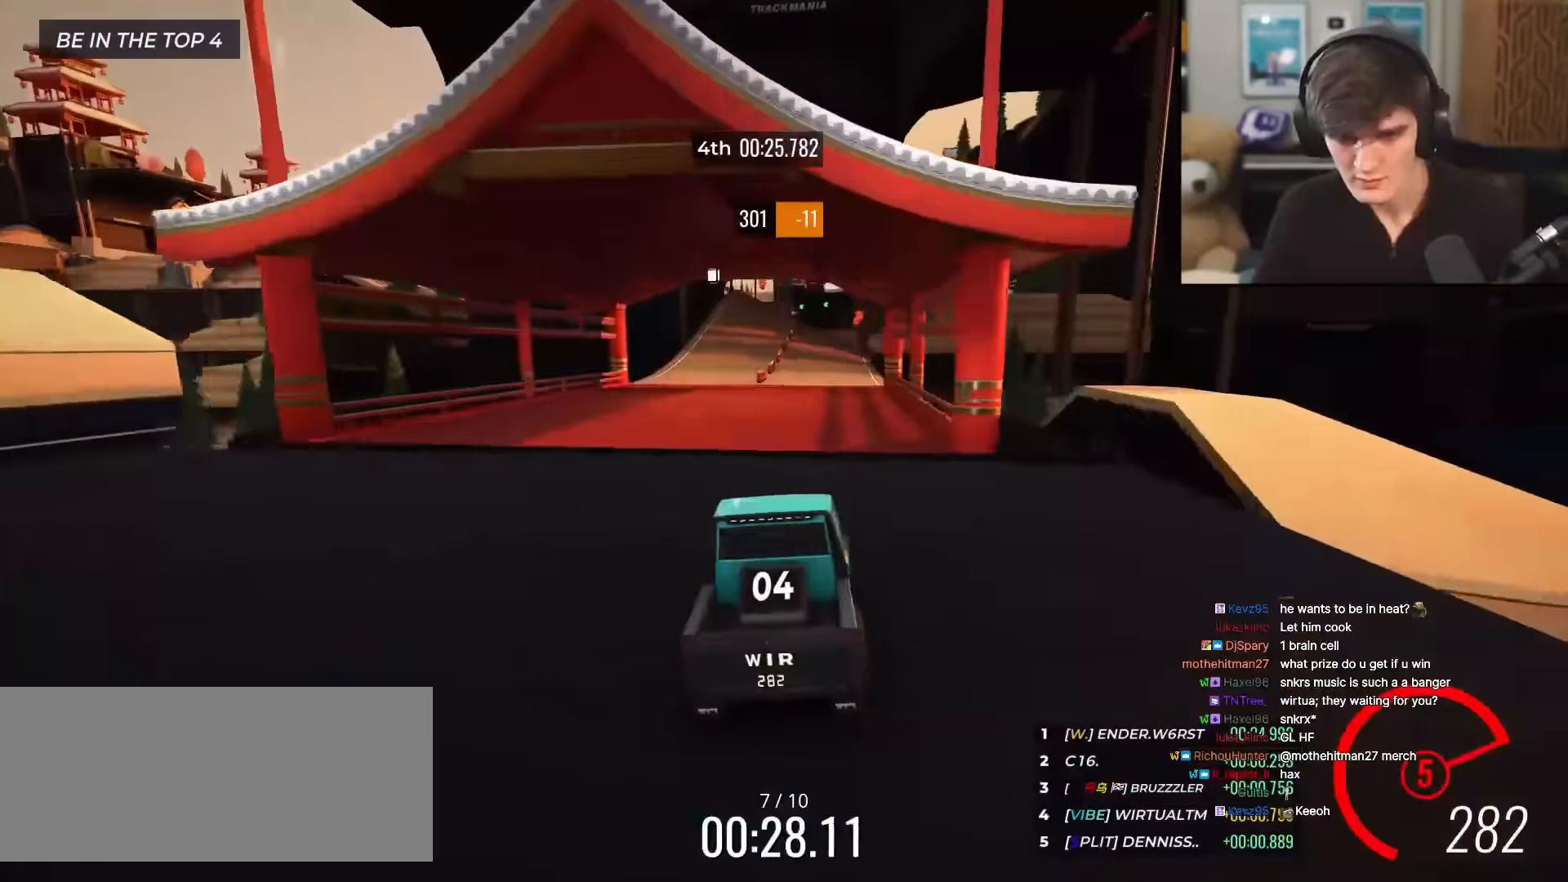
{"keys": ["up"], "events": [[267, "left", "down"], [317, "left", "up"]]}
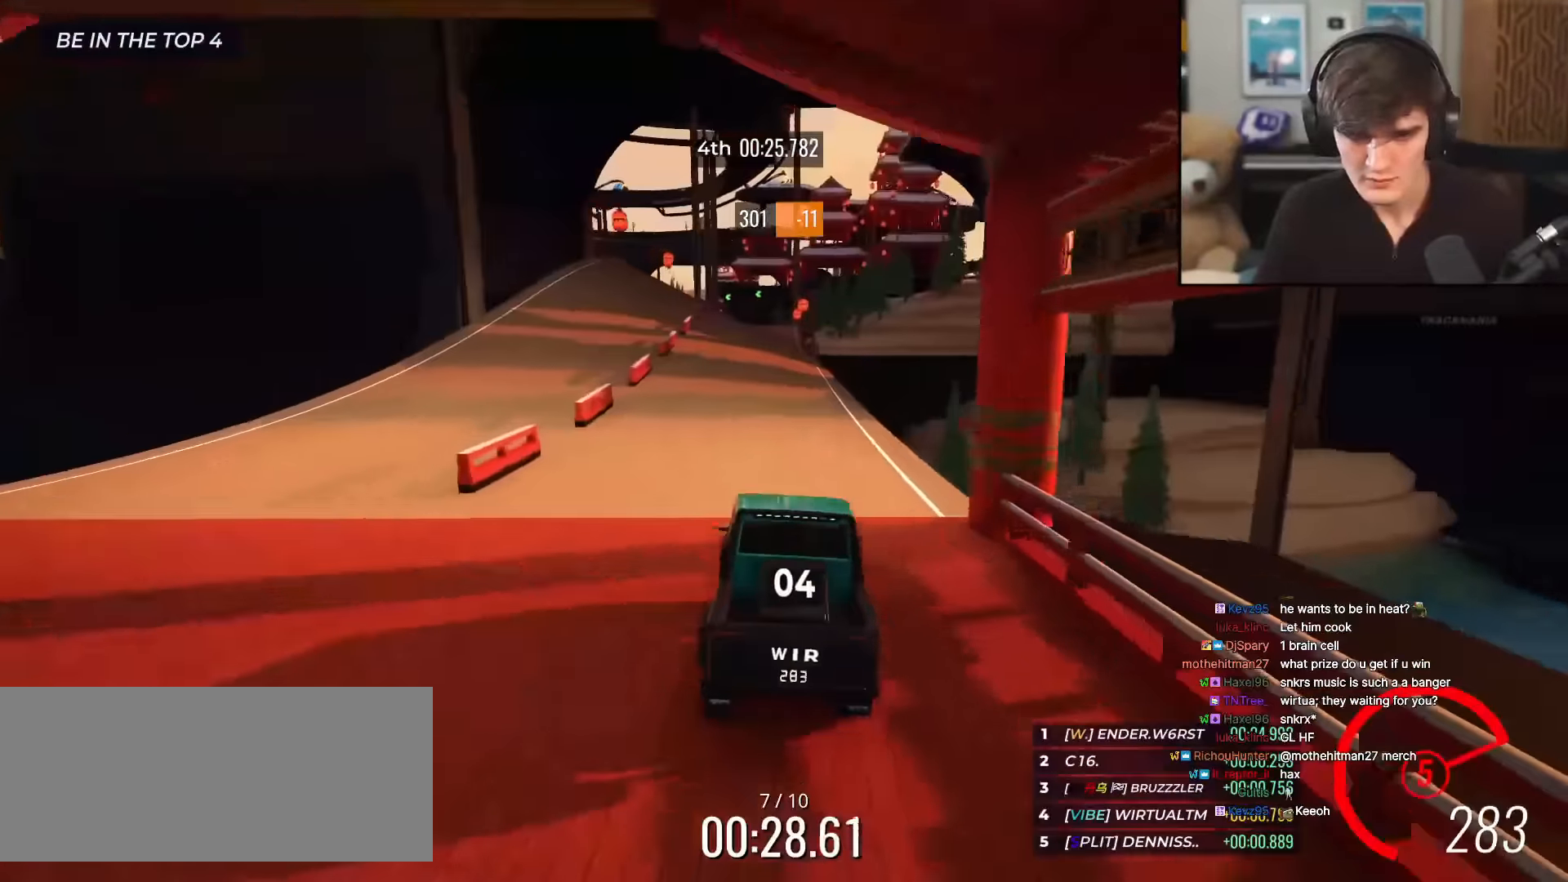
{"keys": ["up"], "events": []}
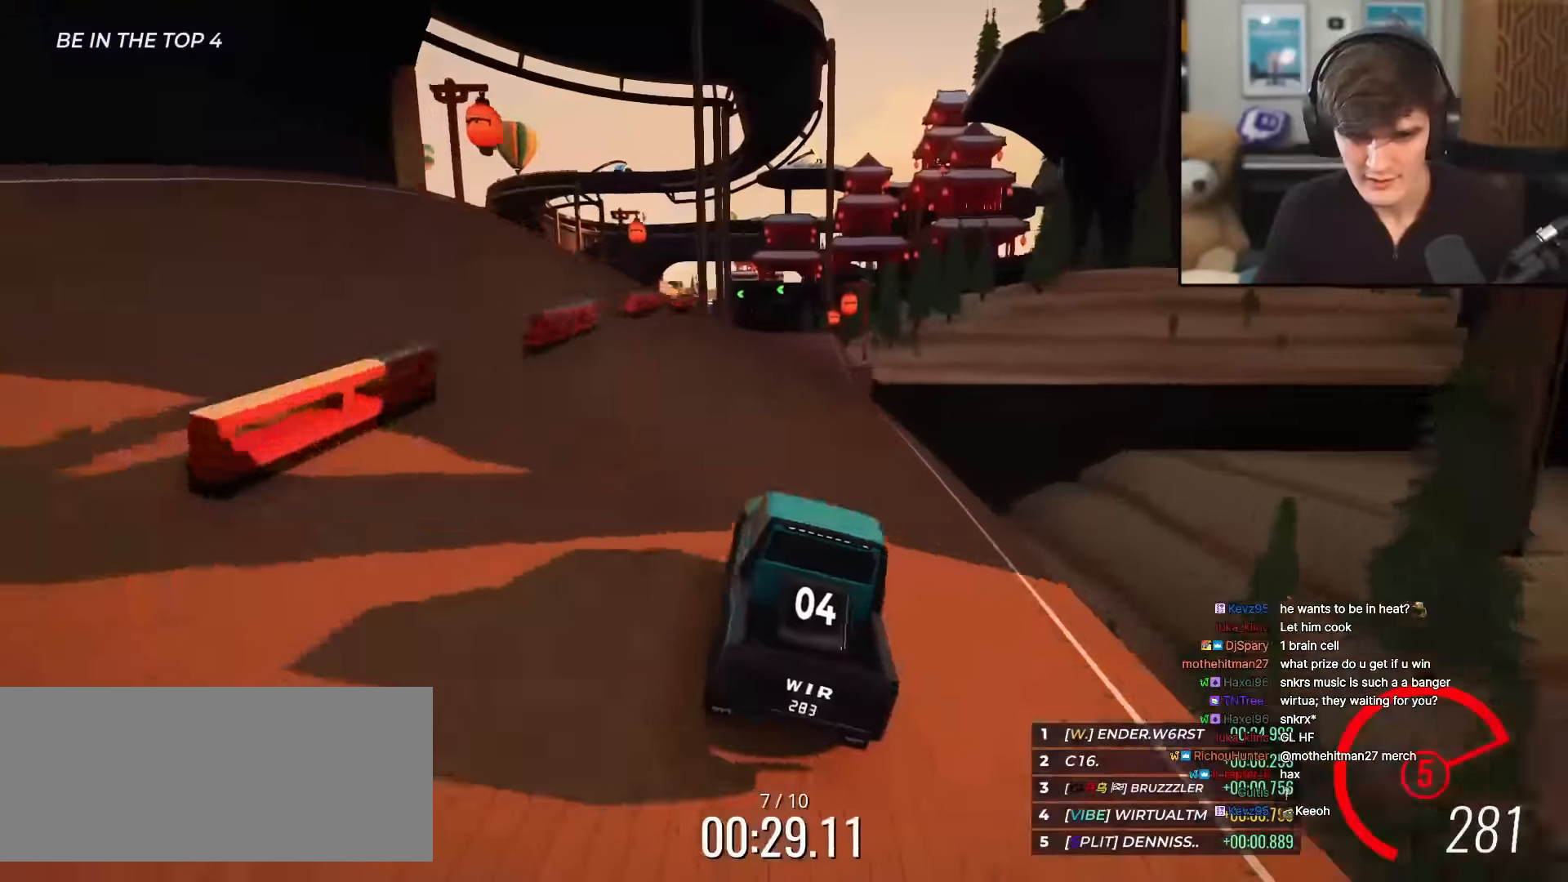
{"keys": ["up"], "events": []}
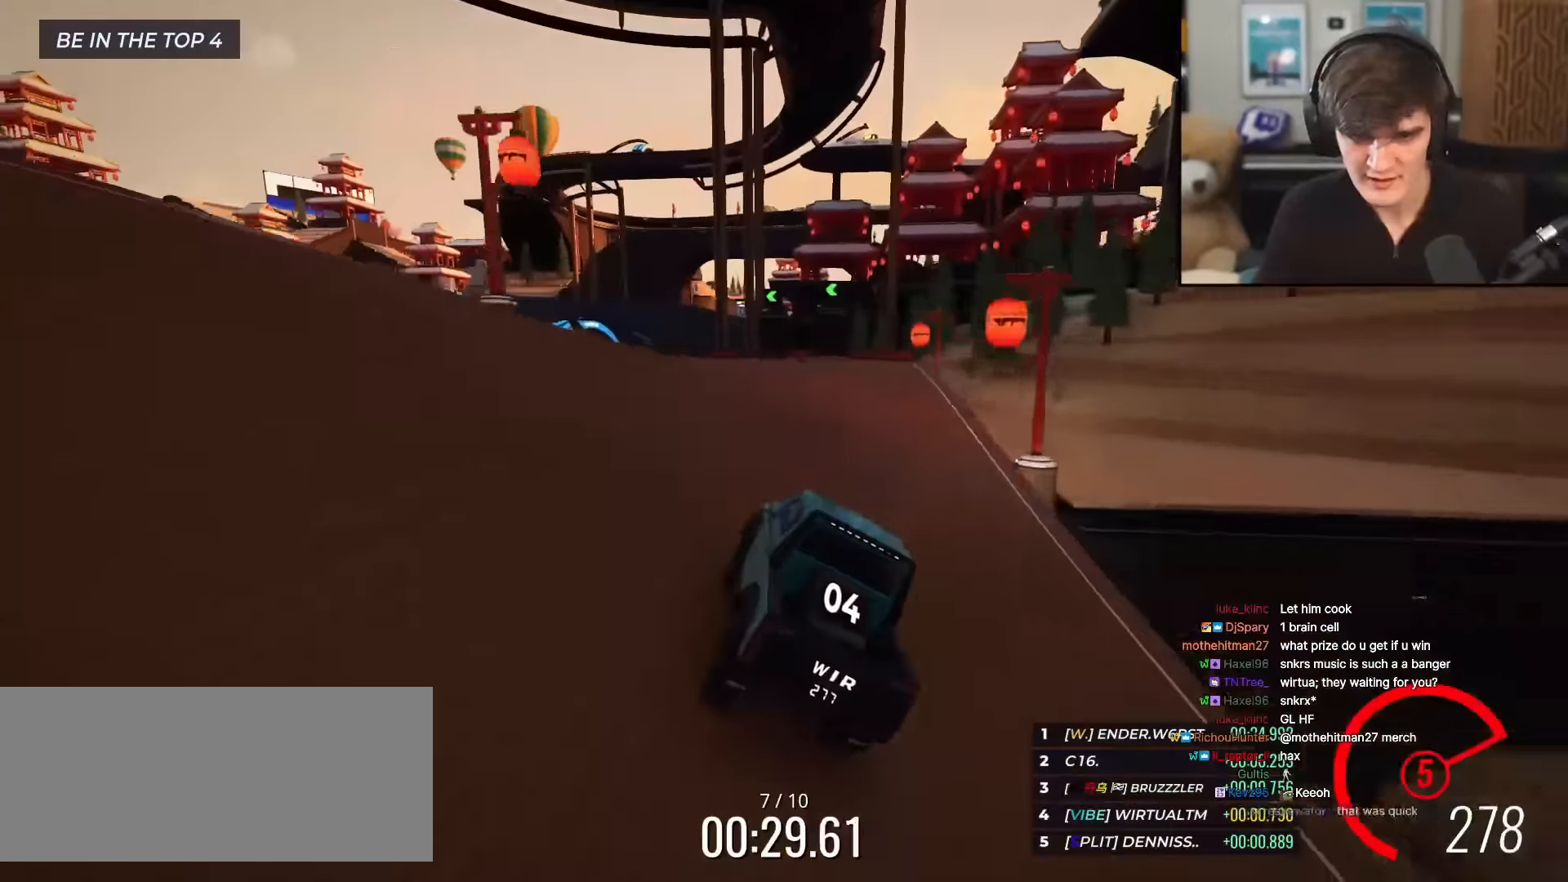
{"keys": ["left", "up"], "events": [[217, "left", "down"], [367, "left", "up"], [501, "left", "down"]]}
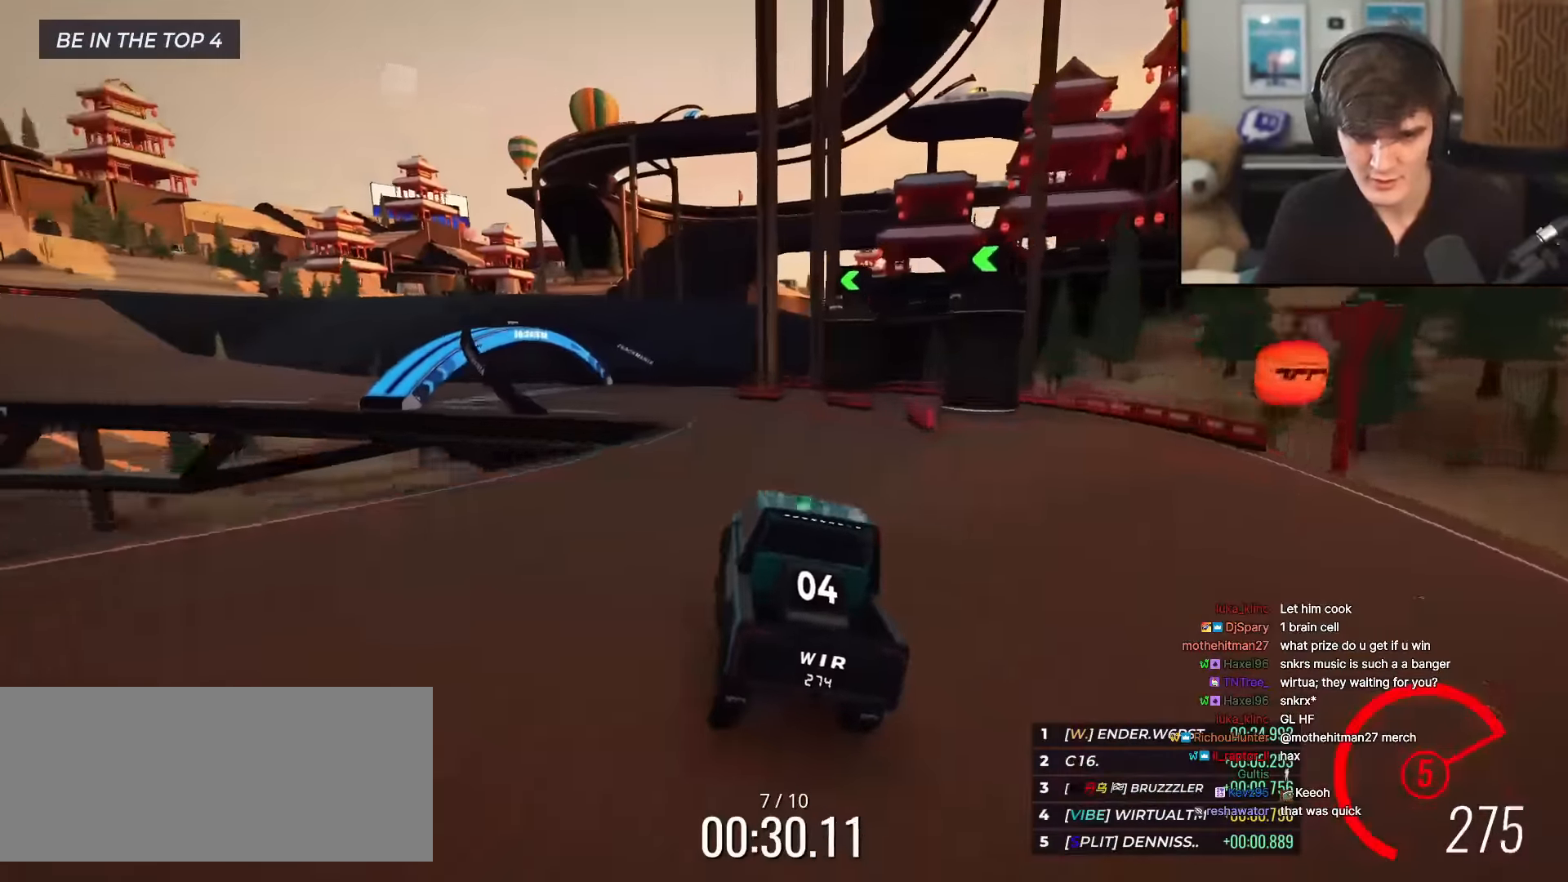
{"keys": ["left", "up"], "events": [[383, "left", "up"], [483, "left", "down"]]}
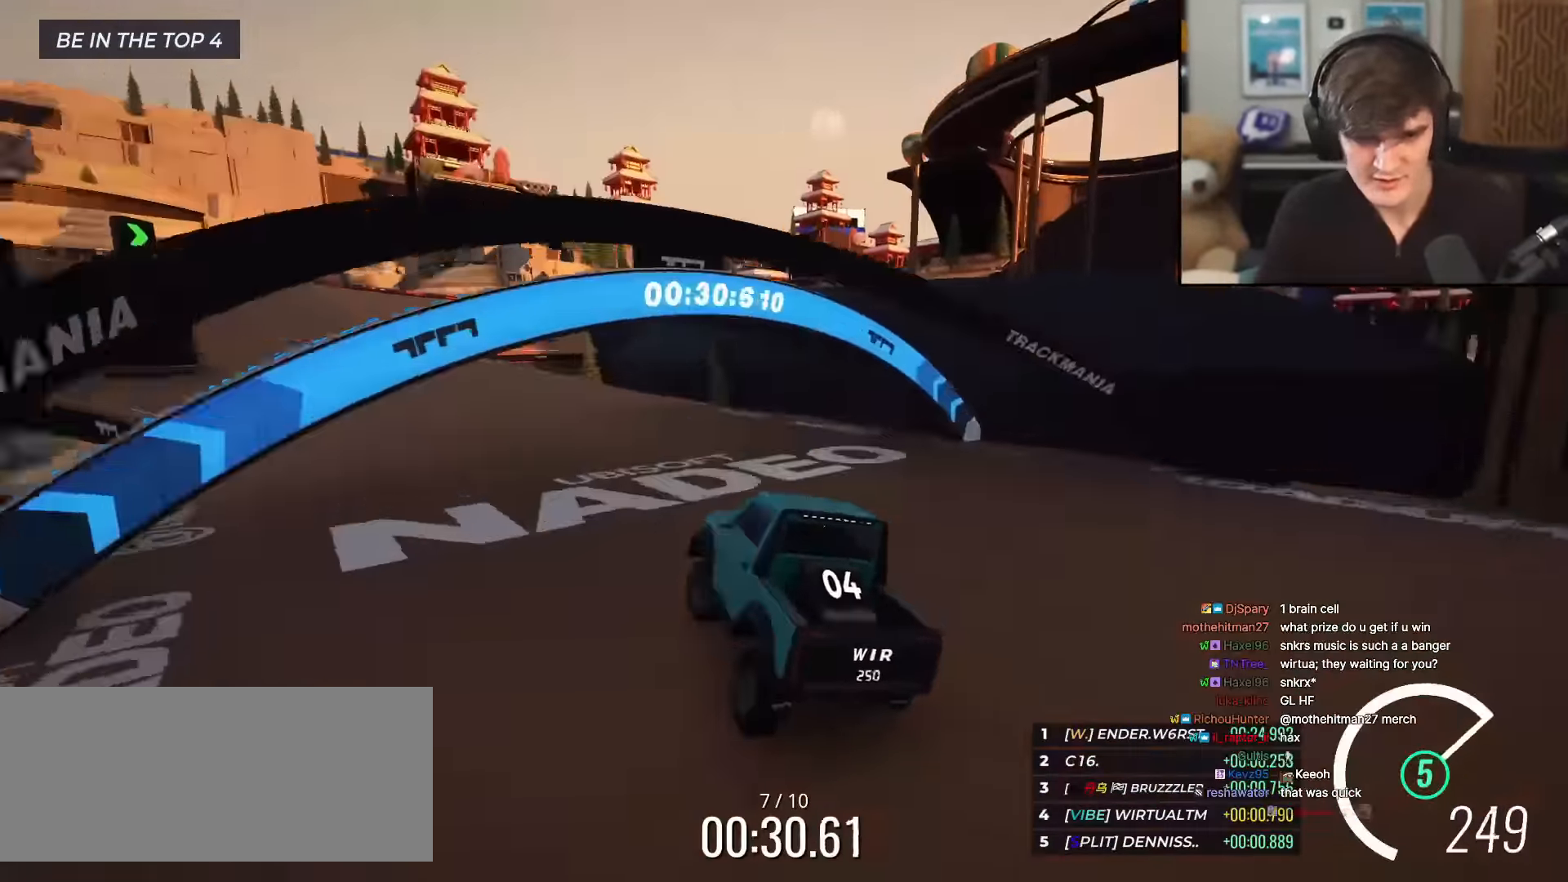
{"keys": ["left", "up"], "events": [[67, "left", "up"], [117, "right", "down"], [217, "right", "up"], [400, "left", "down"]]}
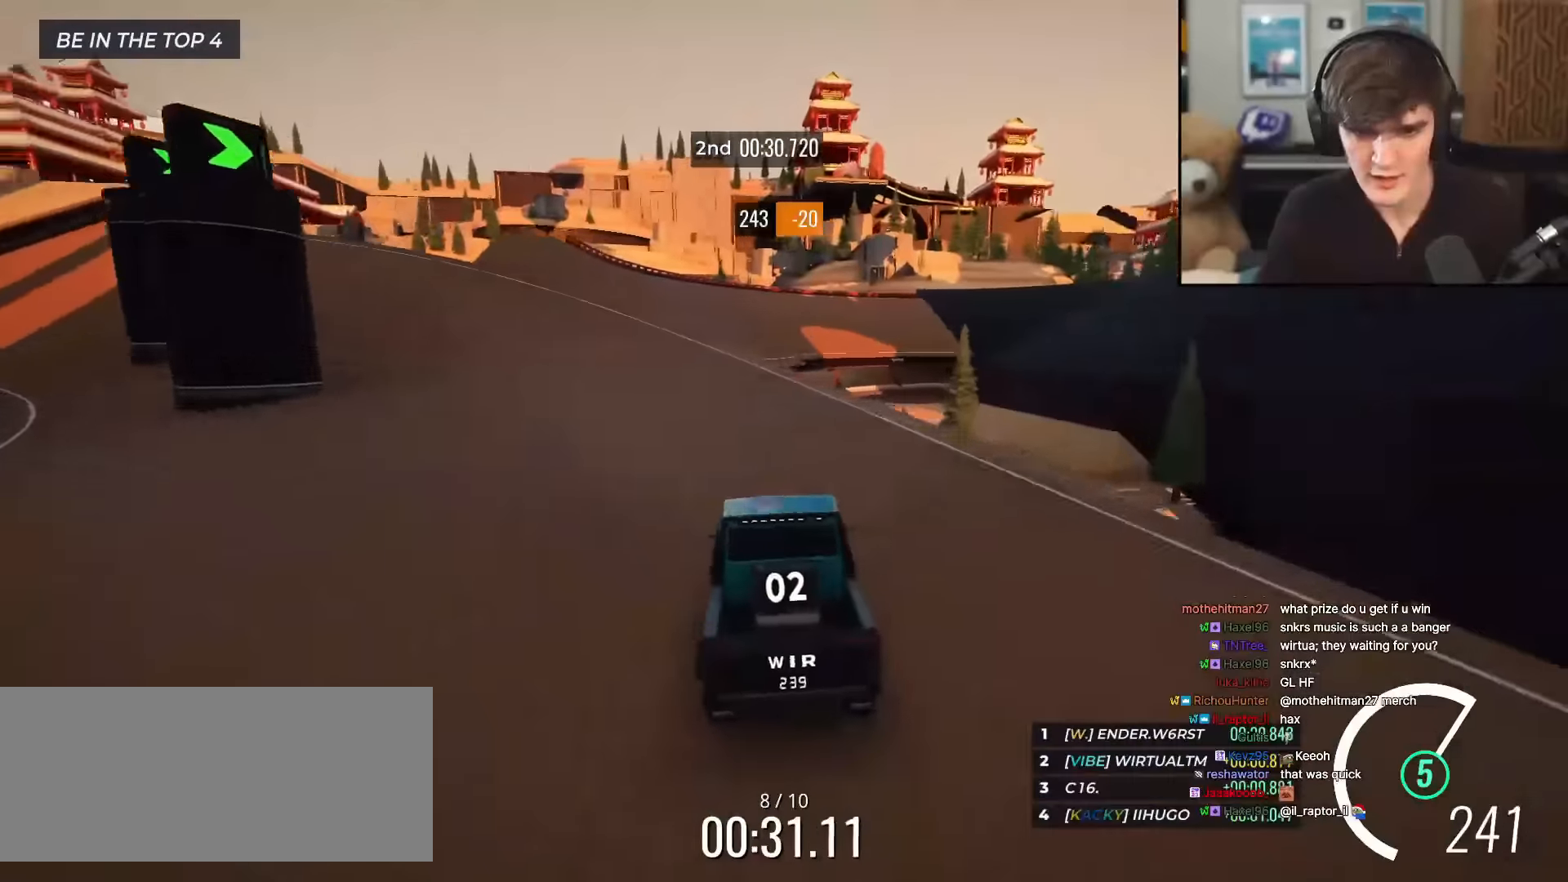
{"keys": ["left", "up"], "events": [[34, "left", "up"], [84, "left", "down"], [134, "left", "up"], [184, "right", "down"], [317, "right", "up"], [484, "left", "down"]]}
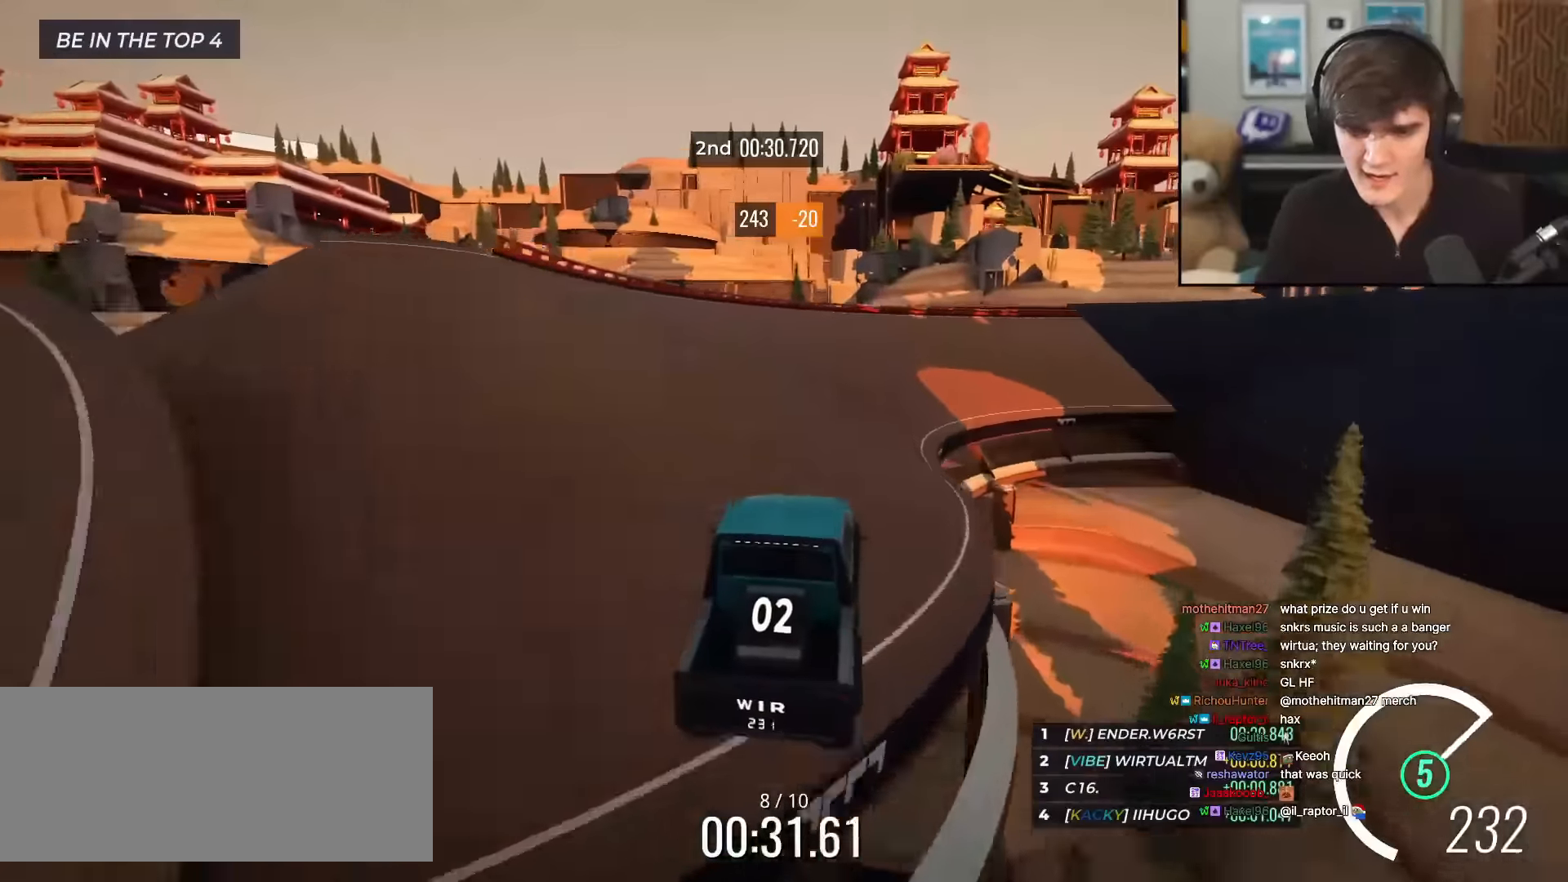
{"keys": ["right", "up"], "events": [[250, "left", "up"], [484, "right", "down"]]}
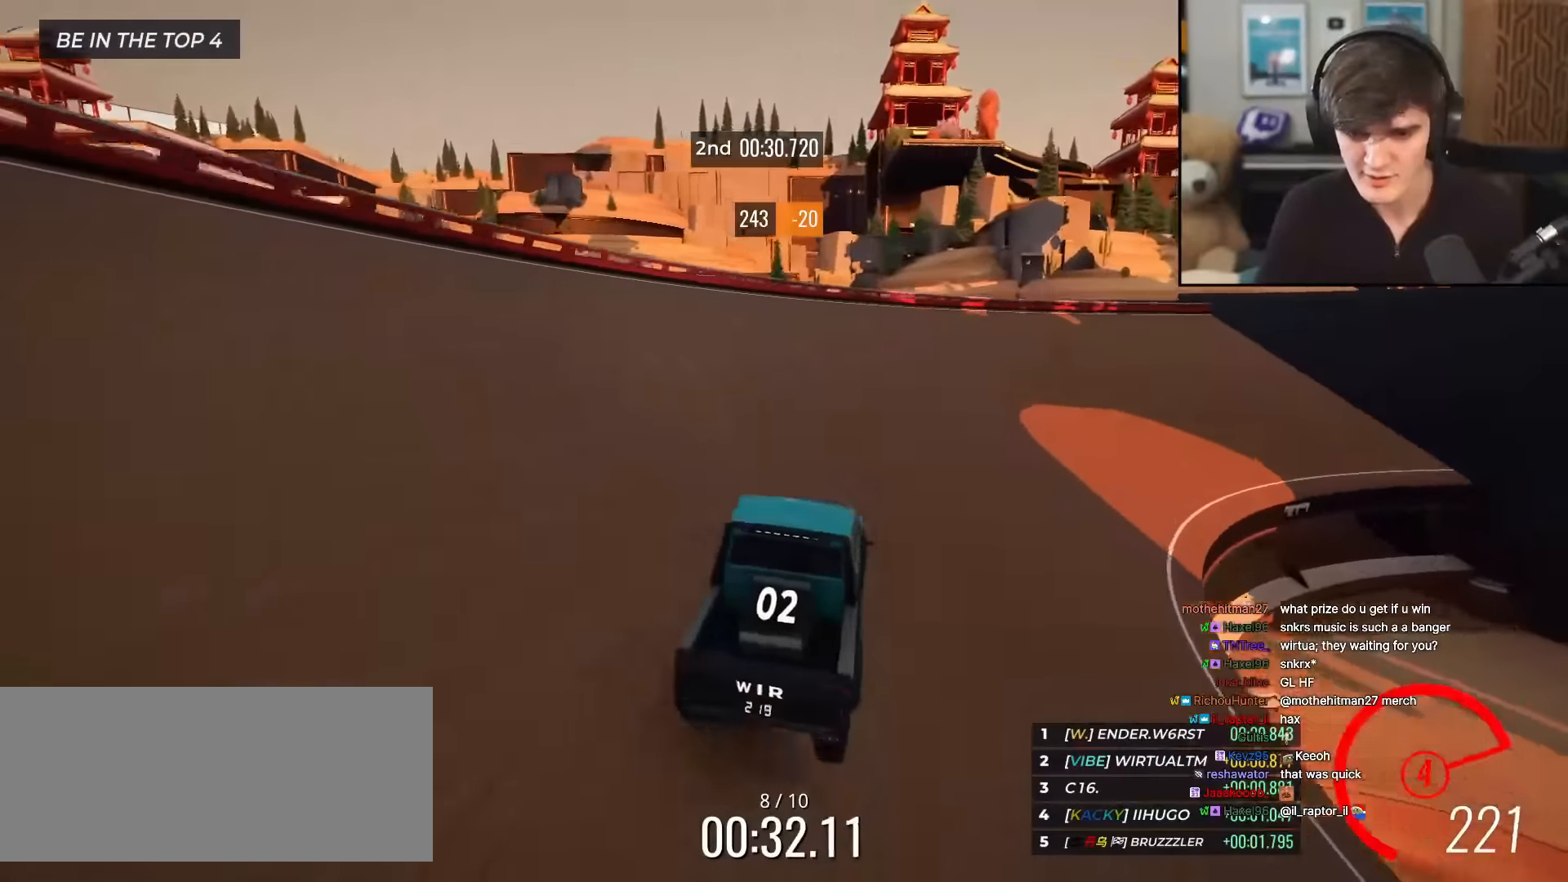
{"keys": ["right", "up"], "events": [[217, "right", "up"], [301, "right", "down"]]}
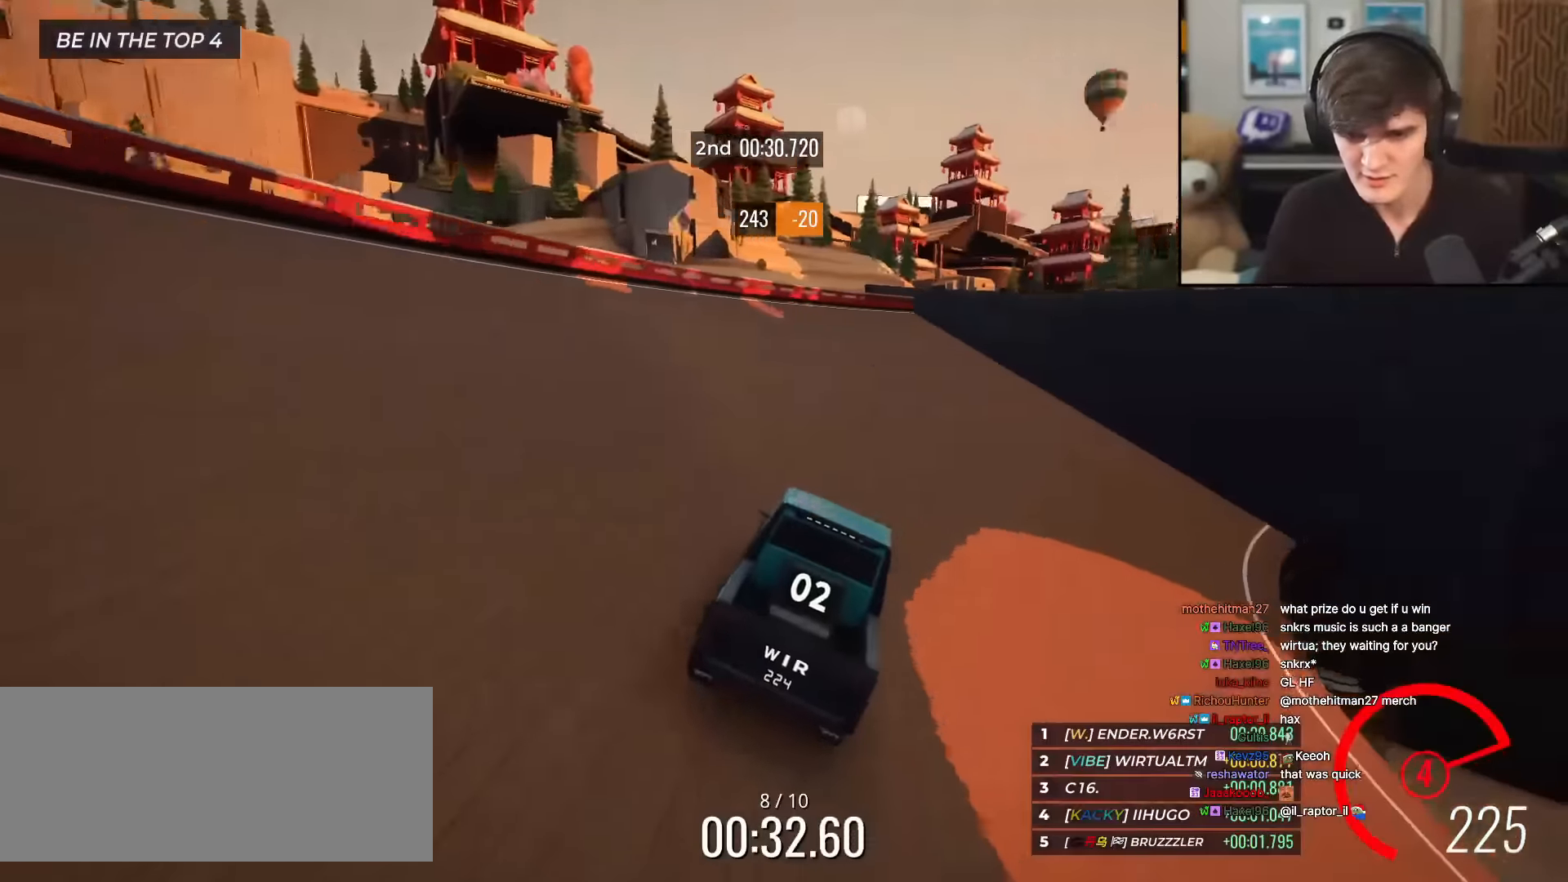
{"keys": ["right", "up"], "events": [[367, "right", "up"], [417, "right", "down"]]}
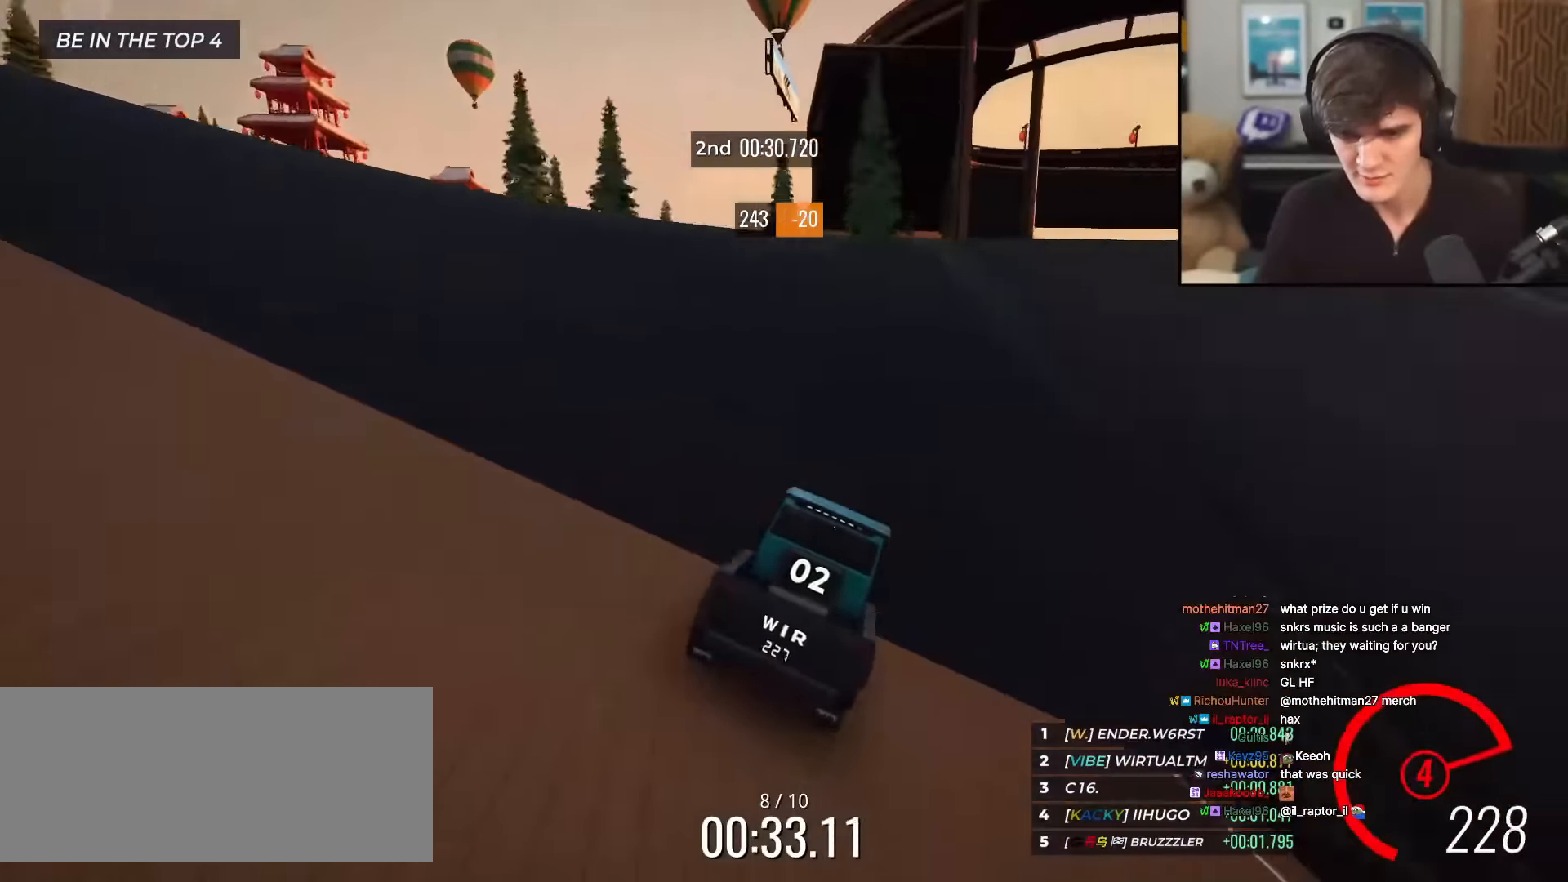
{"keys": ["right", "up"], "events": [[17, "right", "up"], [100, "right", "down"], [334, "right", "up"], [484, "right", "down"]]}
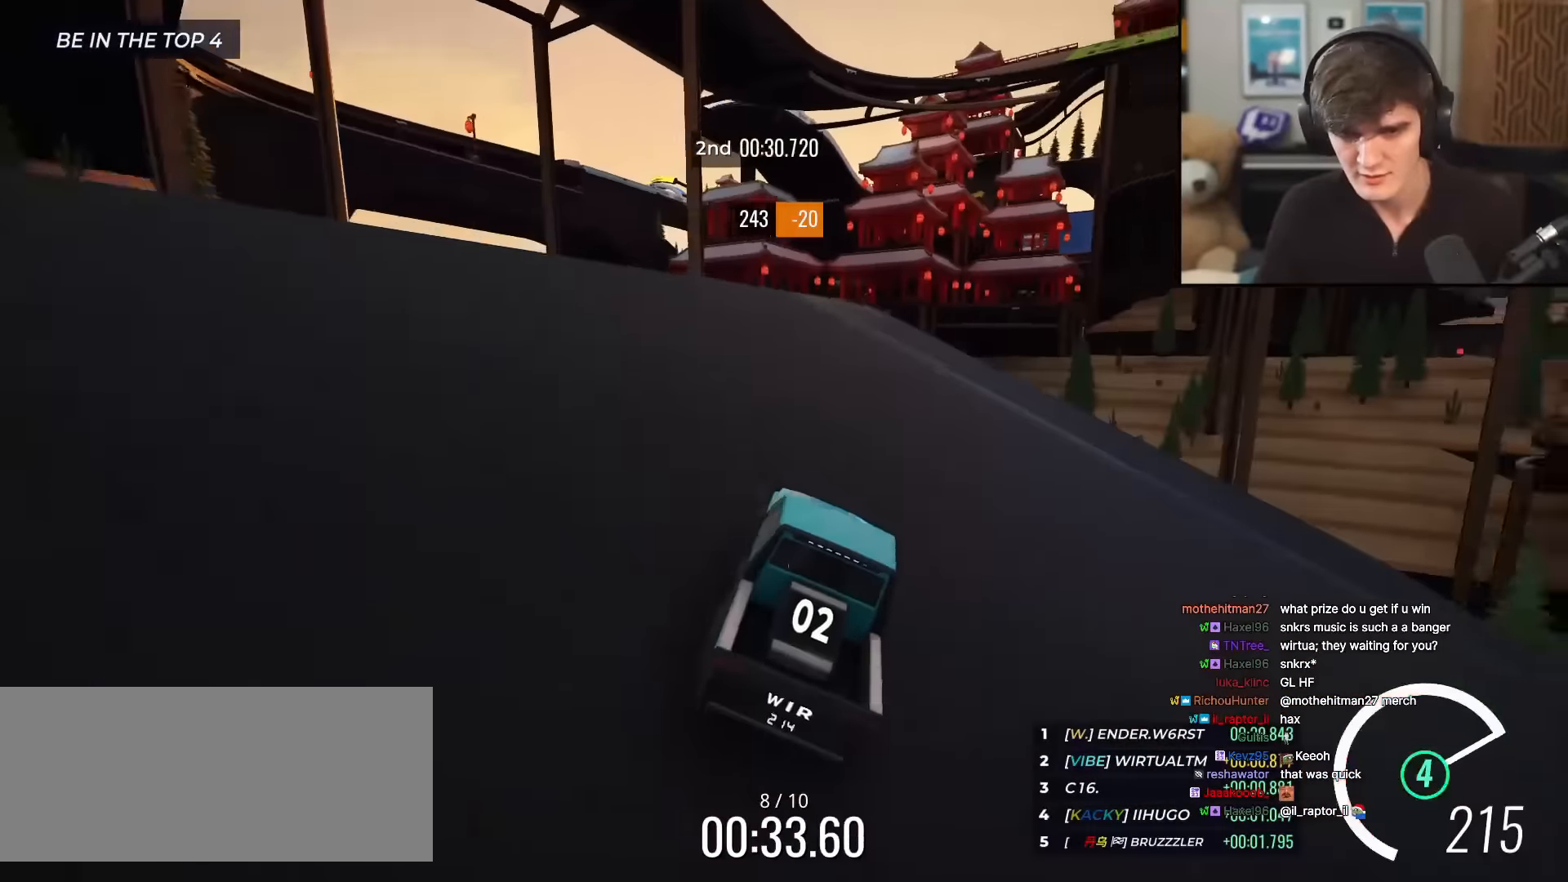
{"keys": ["up"], "events": [[67, "right", "up"], [167, "left", "down"], [267, "left", "up"], [450, "left", "down"], [484, "left", "up"]]}
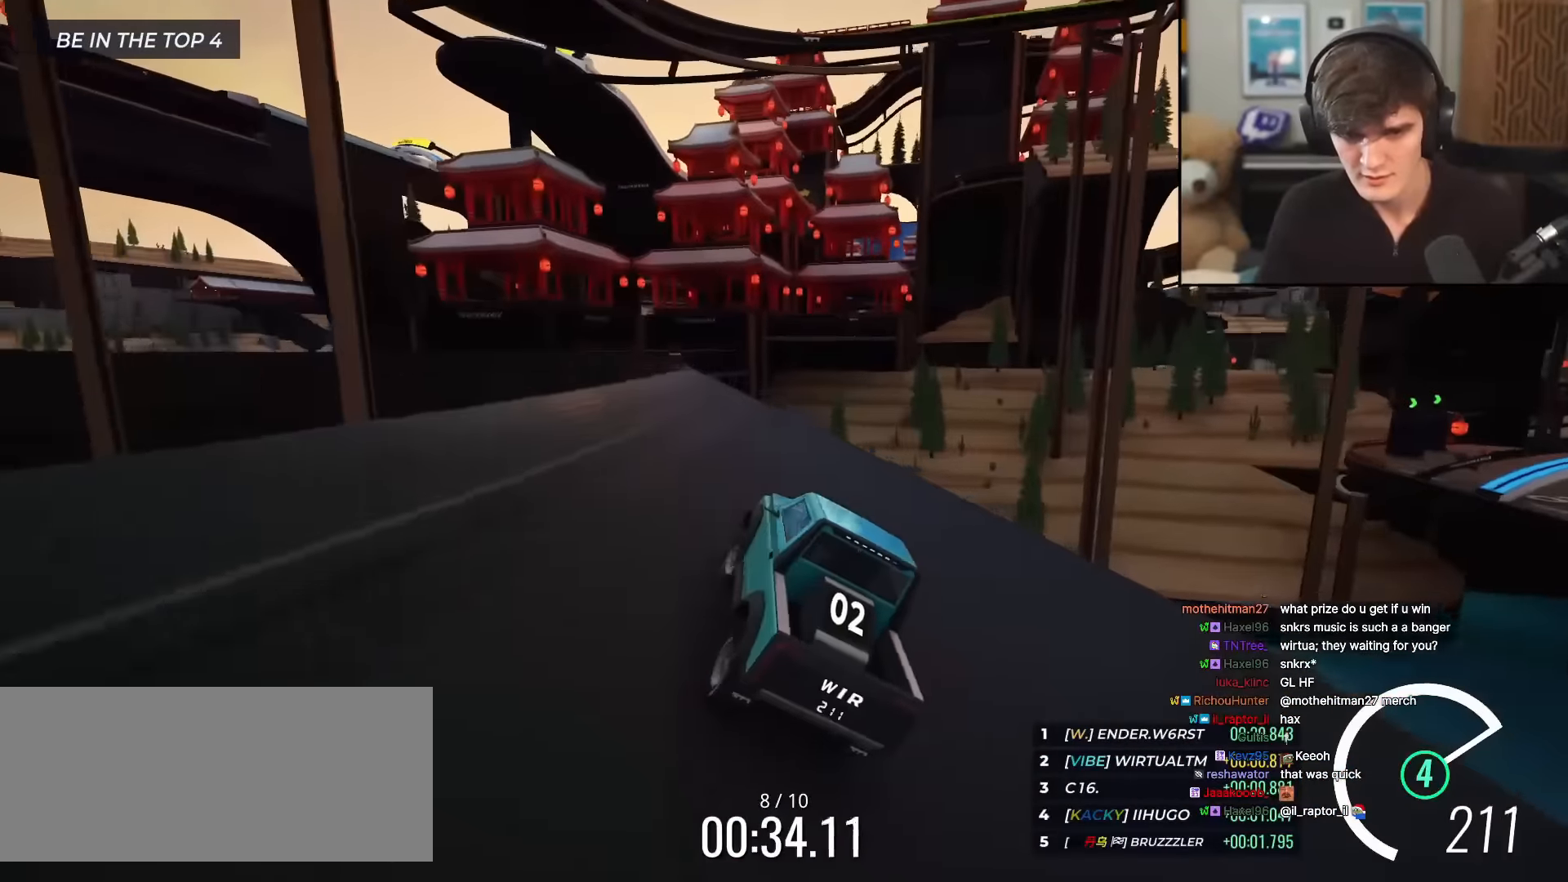
{"keys": ["left", "up"], "events": [[134, "right", "down"], [184, "right", "up"], [267, "left", "down"], [367, "left", "up"], [467, "left", "down"]]}
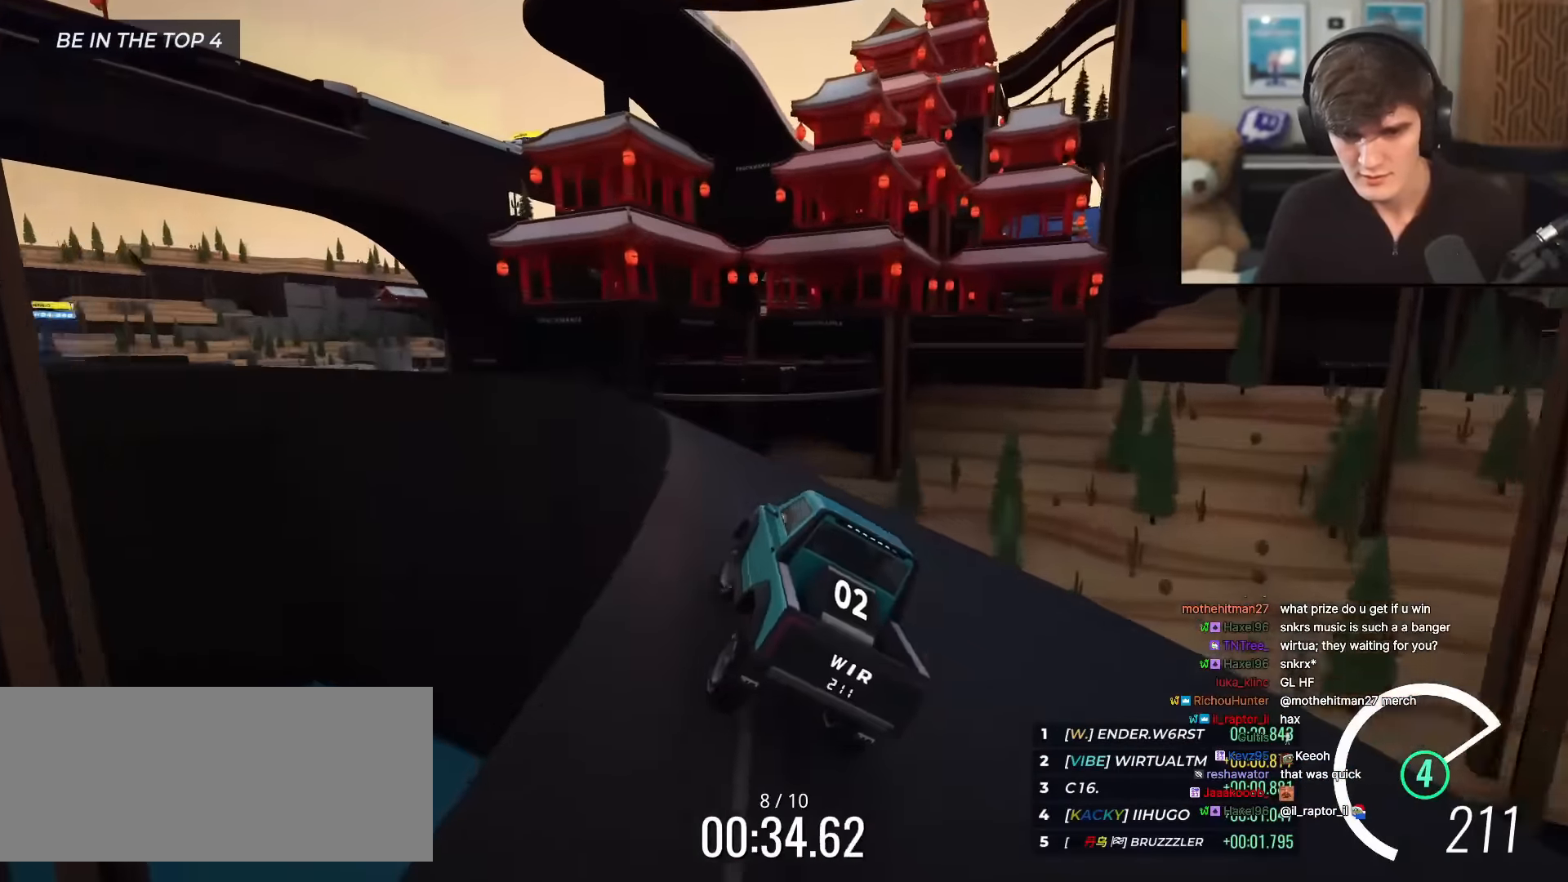
{"keys": ["up"], "events": [[17, "left", "up"], [200, "left", "down"], [233, "left", "up"]]}
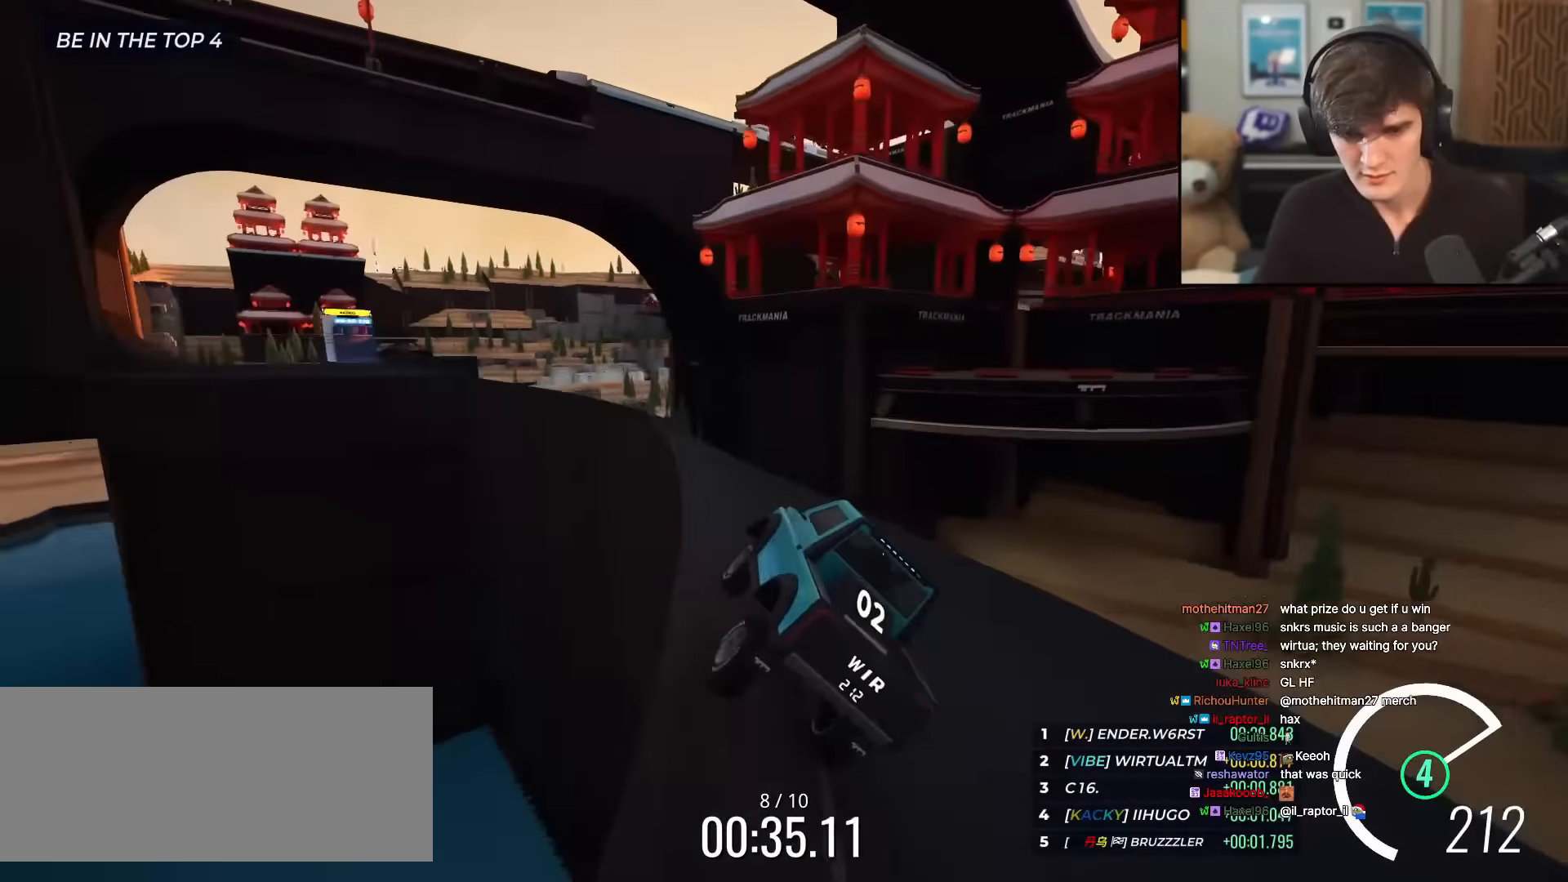
{"keys": ["up"], "events": [[67, "left", "down"], [167, "left", "up"], [267, "left", "down"], [301, "left", "up"]]}